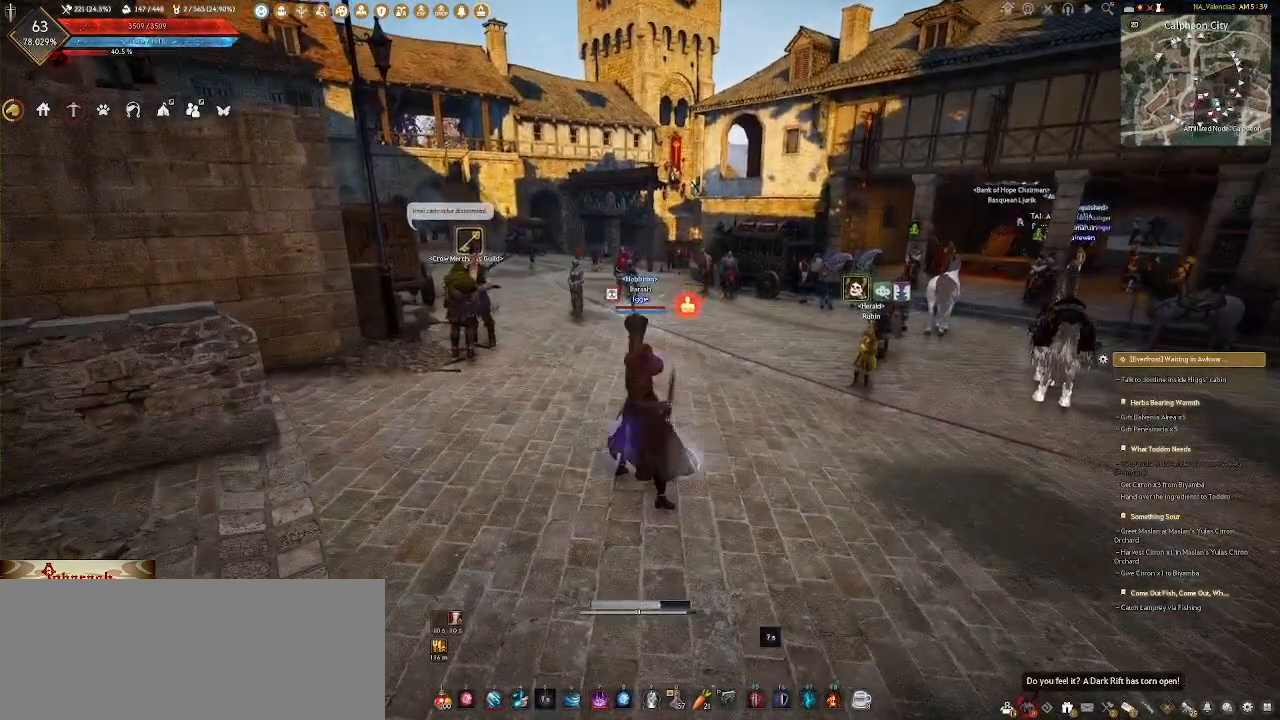
Gameplay with keyboard and mouse; each line is a JSON object with the keys and mouse buttons held at the frame after it. "events" lists presses ("down") and releases ("up") of ".", "/", "0", "1", "2", "3", "4", "5", "6", "7", "8", "9", "a", "alt_l", "alt_r", "b", "backslash", "backspace", "c", "caps_lock", "comma", "ctrl_l", "ctrl_r", "d", "e", "equals", "escape", "f", "f1", "f10", "f11", "f12", "f2", "f3", "f4", "f5", "f6", "f7", "f8", "f9", "g", "h", "i", "j", "k", "l", "lbracket", "m", "minus", "n", "o", "p", "q", "quote", "r", "rbracket", "return", "s", "semicolon", "shift_l", "shift_r", "space", "super_l", "super_r", "t", "tab", "tilde", "u", "v", "w", "x", "y", "z", "mouse_left", "mouse_wheel" and "mouse_right" between this image and that frame as [ms after this image, input, new state], when the widget could be followed in between. "mouse_left", "mouse_wheel", "mouse_right" = the "left", "wheel", "right" buttons of the "mouse" list. No other keys are recorded. "wheel" means that the mouse wheel is clicked or scrolled. Not read: mouse_mb4 mouse_move.
{"keys": ["space"], "mouse": [], "events": [[267, "mouse_wheel", "up"], [450, "space", "down"]]}
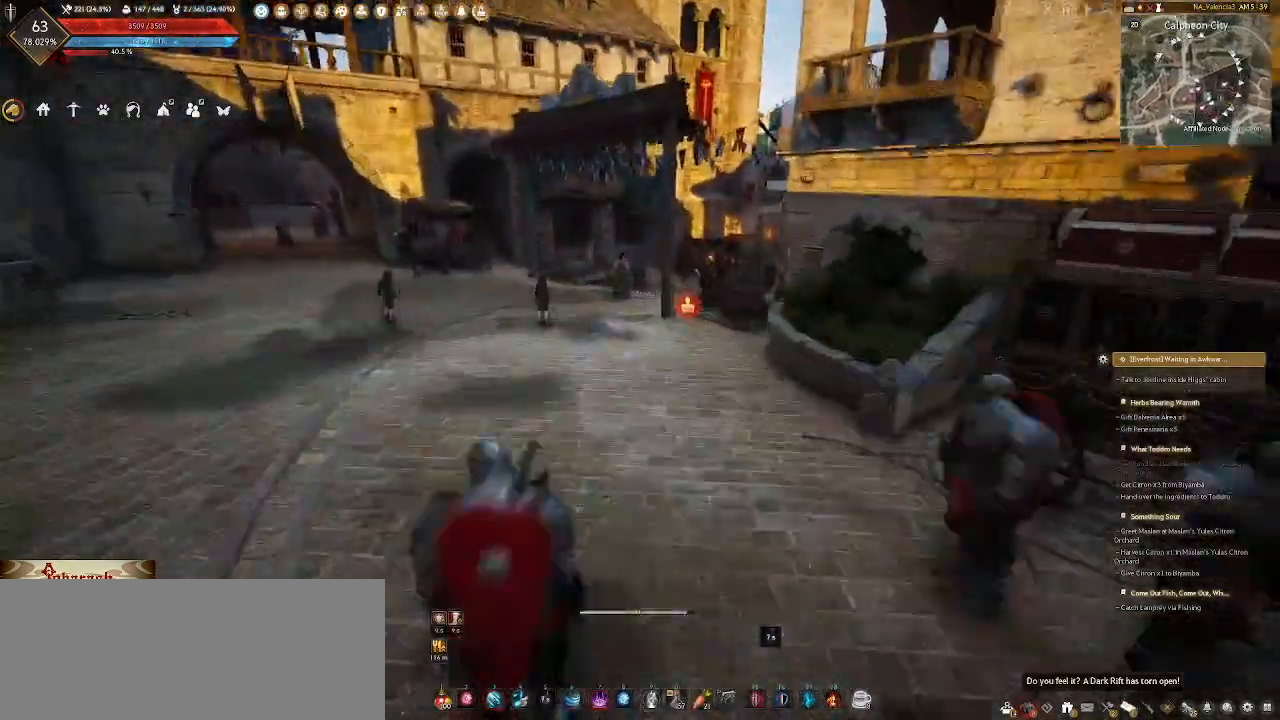
{"keys": [], "mouse": [], "events": [[133, "w", "down"], [317, "w", "up"], [333, "space", "up"]]}
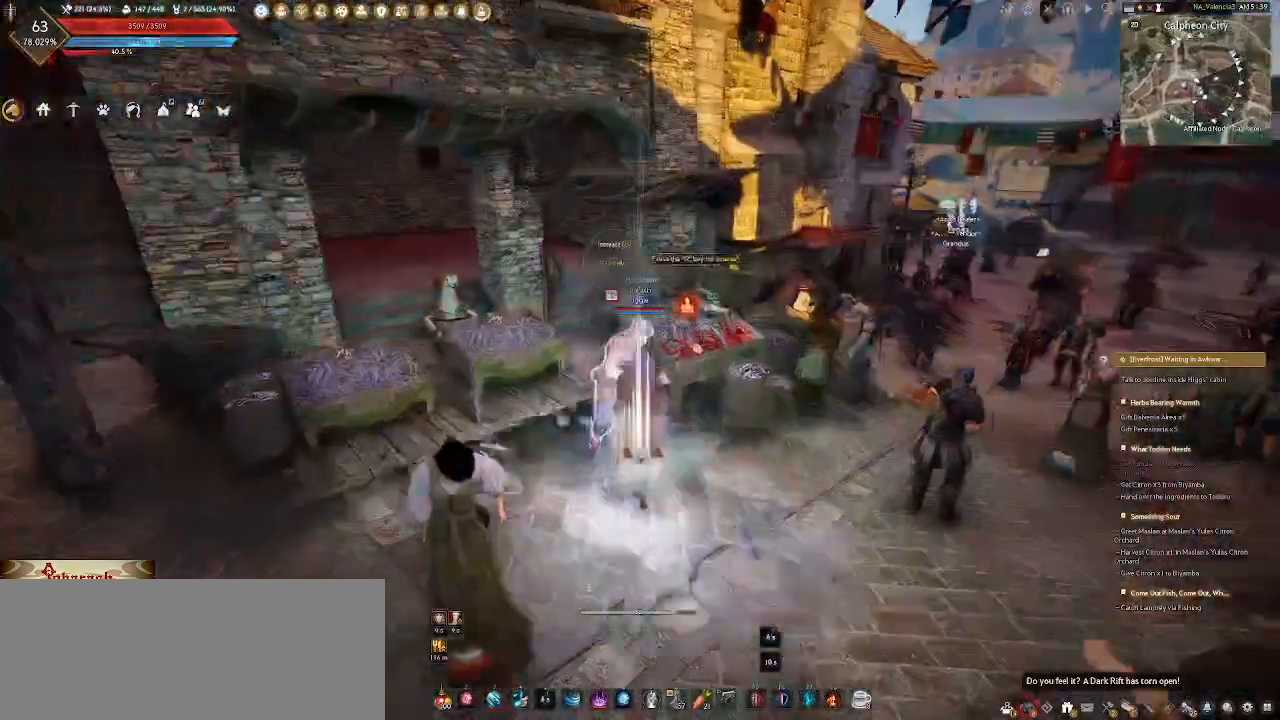
{"keys": ["d", "w"], "mouse": [], "events": [[183, "d", "down"], [300, "w", "down"]]}
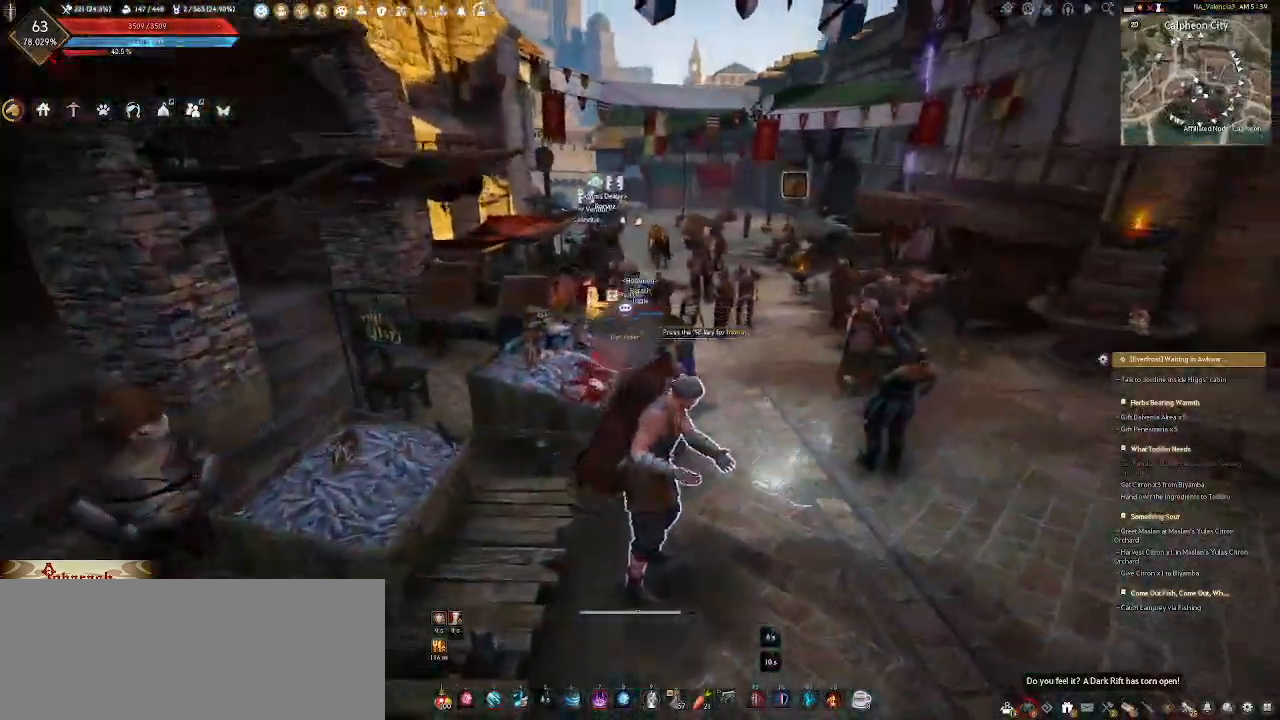
{"keys": ["w"], "mouse": [], "events": [[333, "d", "up"]]}
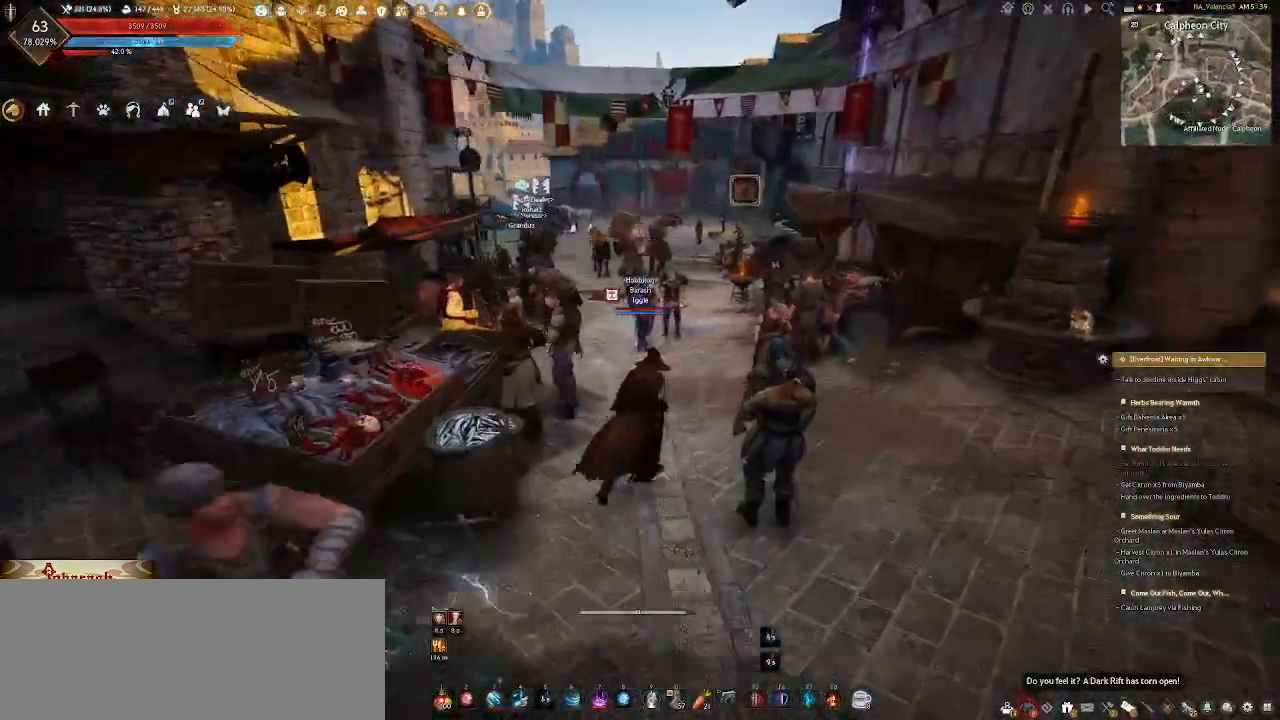
{"keys": ["w"], "mouse": [], "events": []}
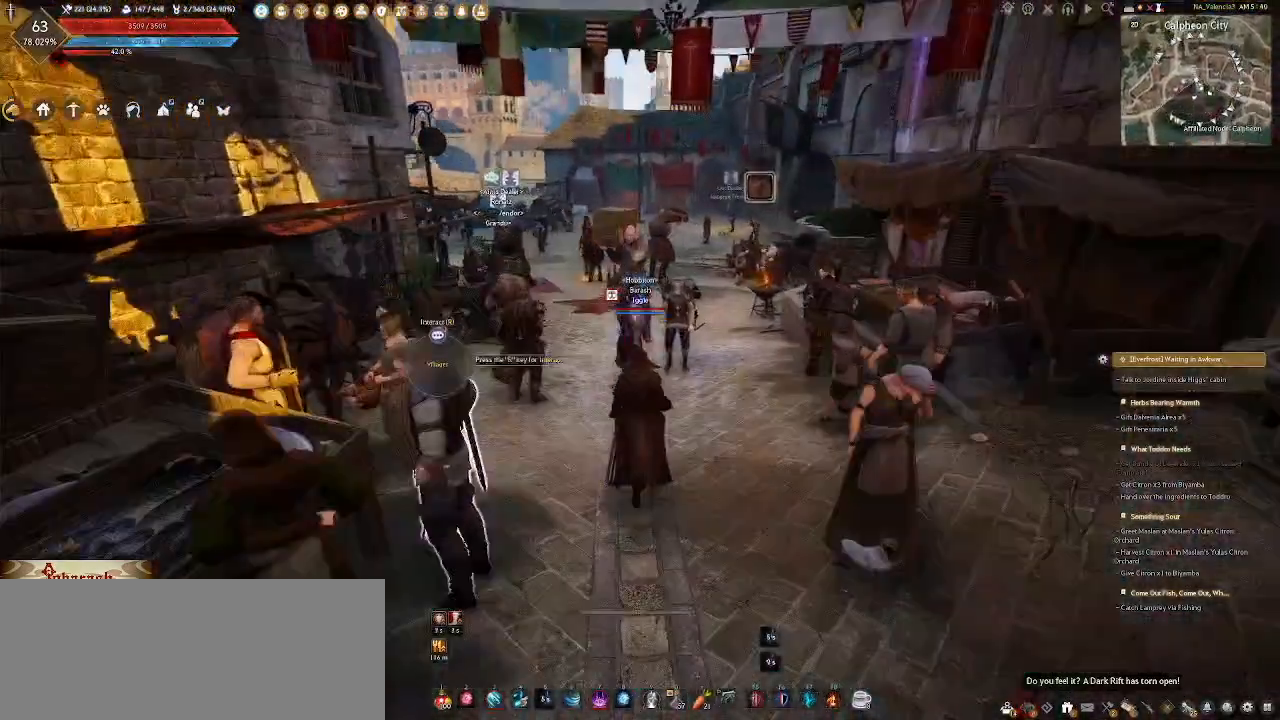
{"keys": ["w"], "mouse": [], "events": []}
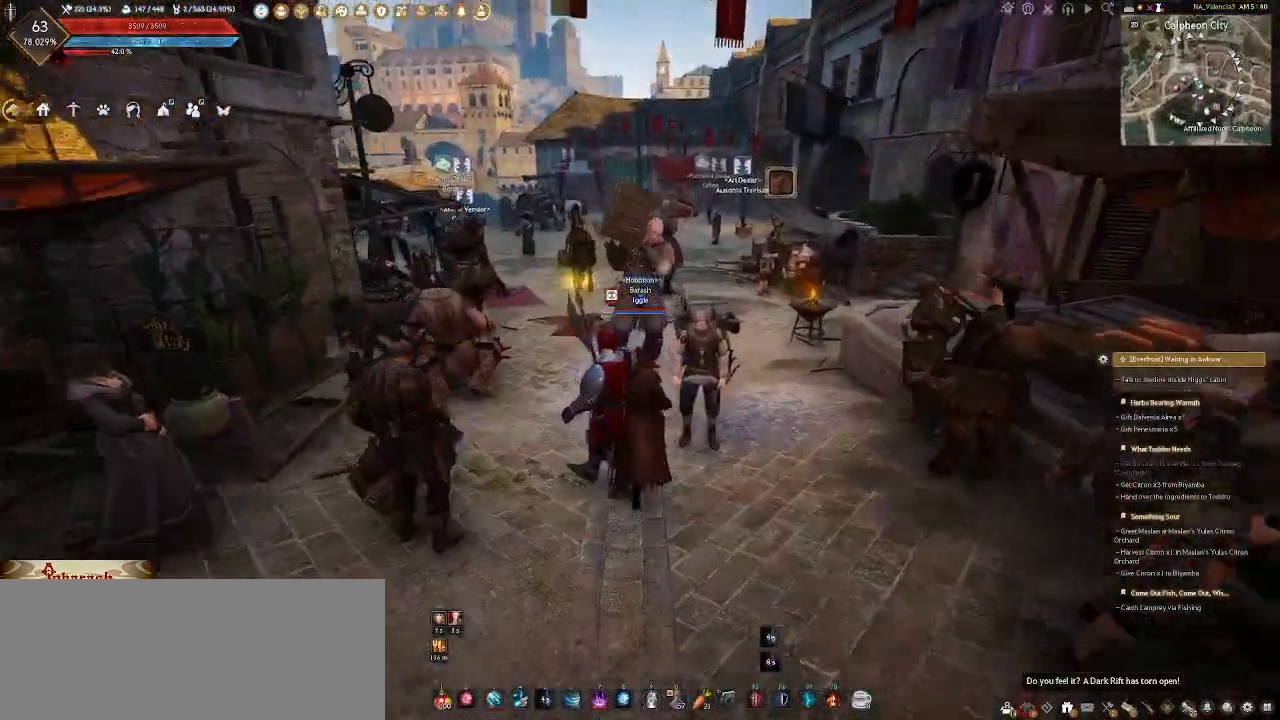
{"keys": ["a", "w"], "mouse": [], "events": [[350, "a", "down"]]}
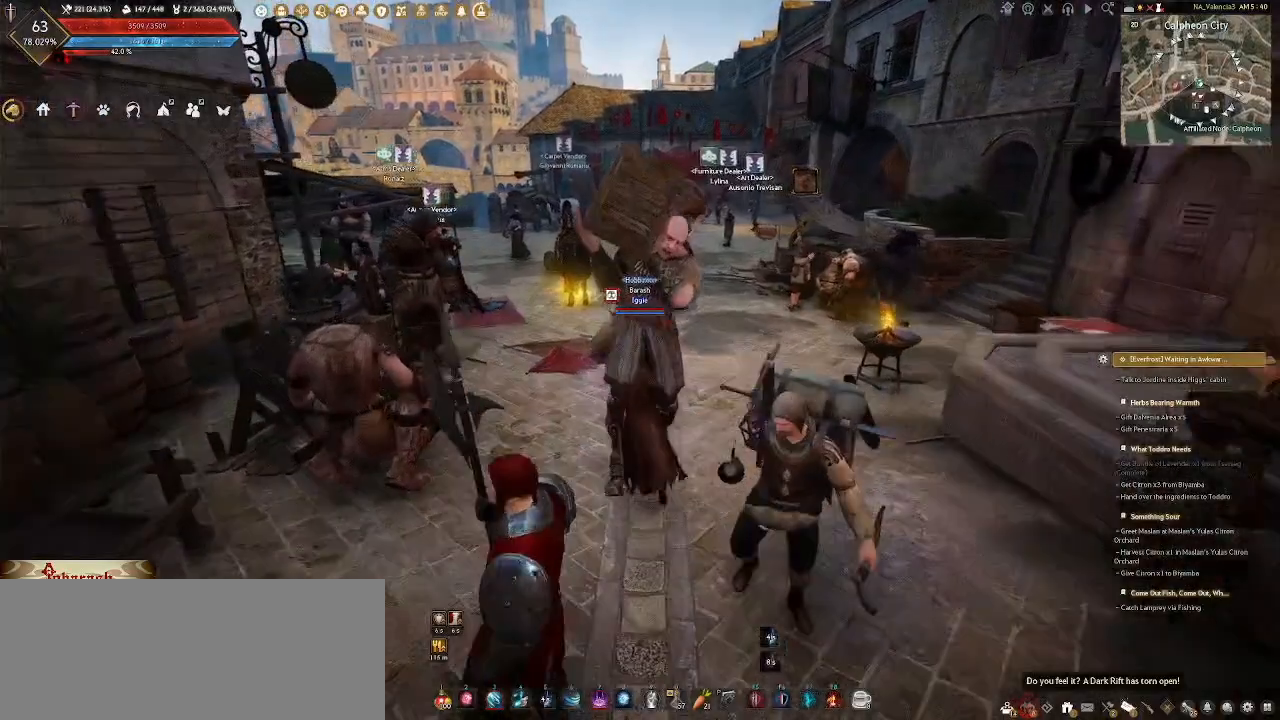
{"keys": ["a", "w"], "mouse": [], "events": [[100, "a", "up"], [467, "a", "down"]]}
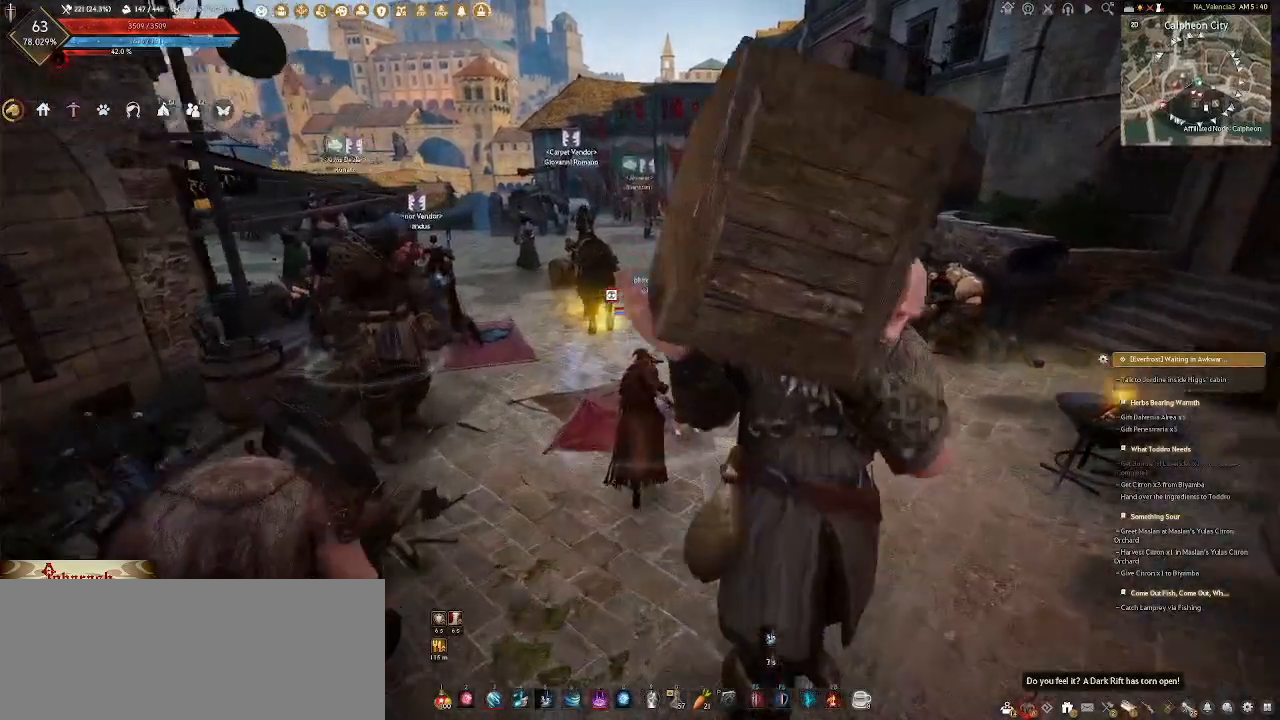
{"keys": ["w"], "mouse": [], "events": [[133, "a", "up"]]}
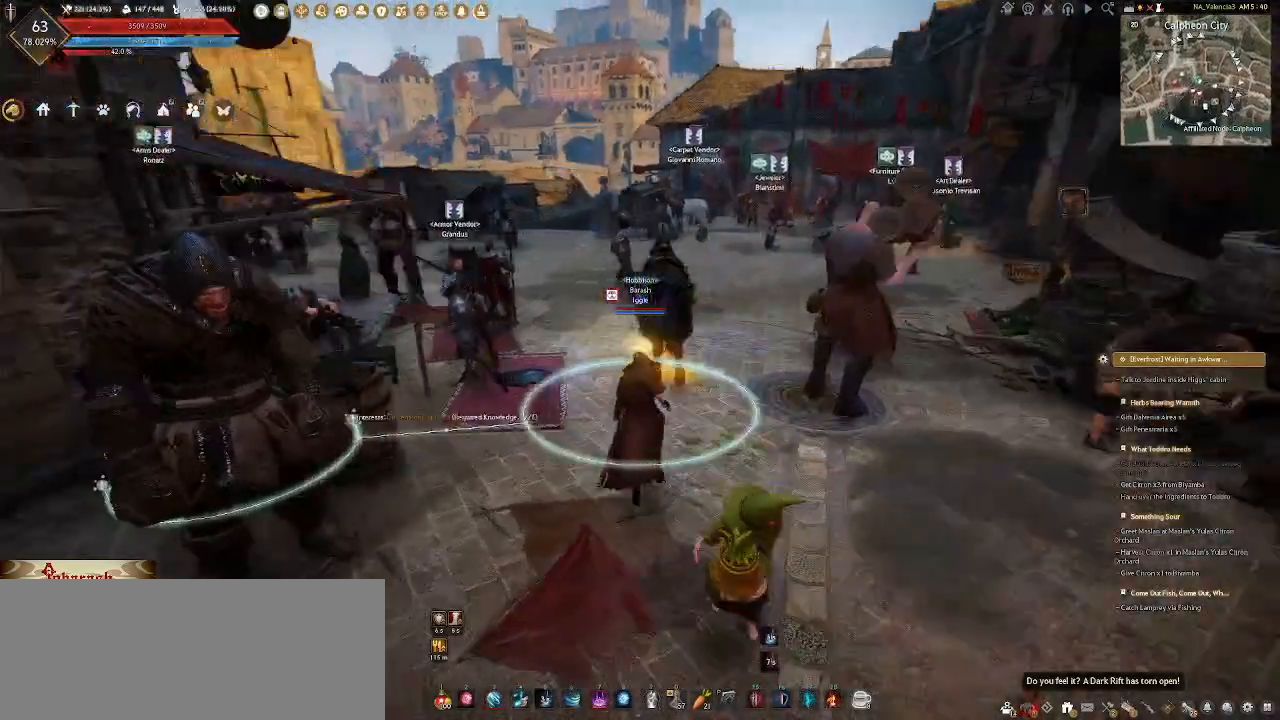
{"keys": [], "mouse": [], "events": [[483, "w", "up"]]}
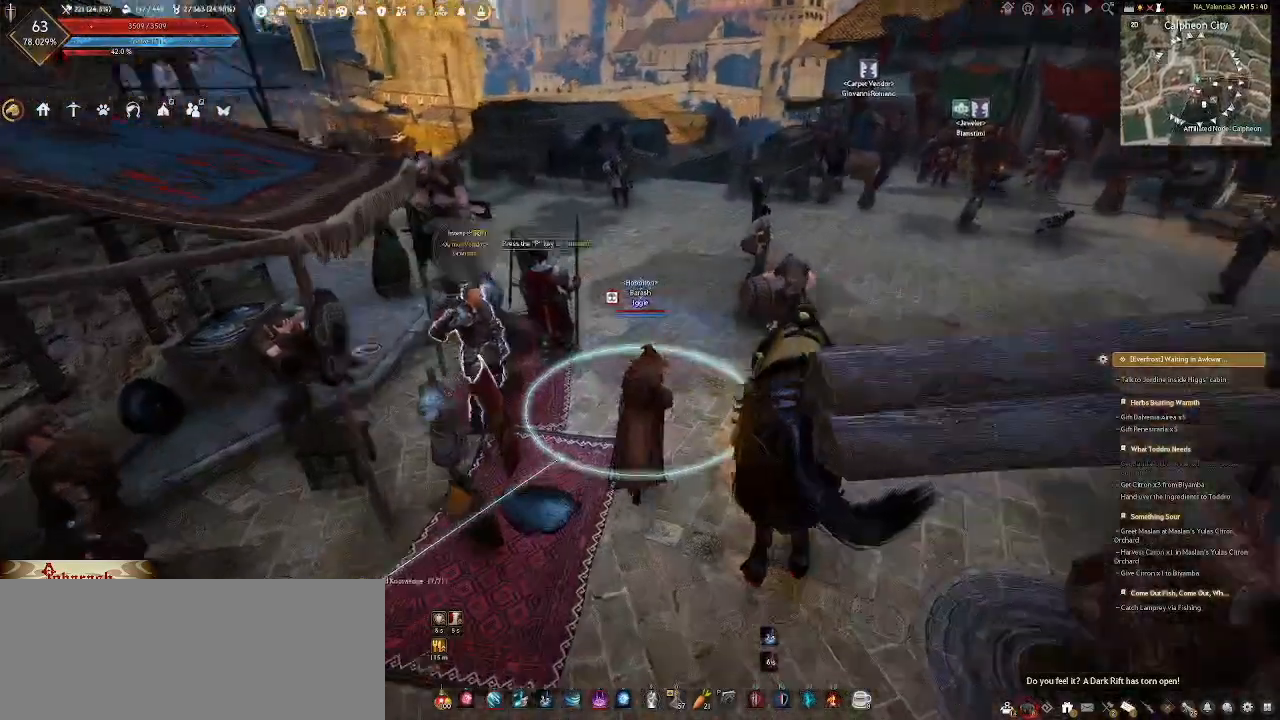
{"keys": [], "mouse": [], "events": [[333, "r", "down"], [433, "r", "up"]]}
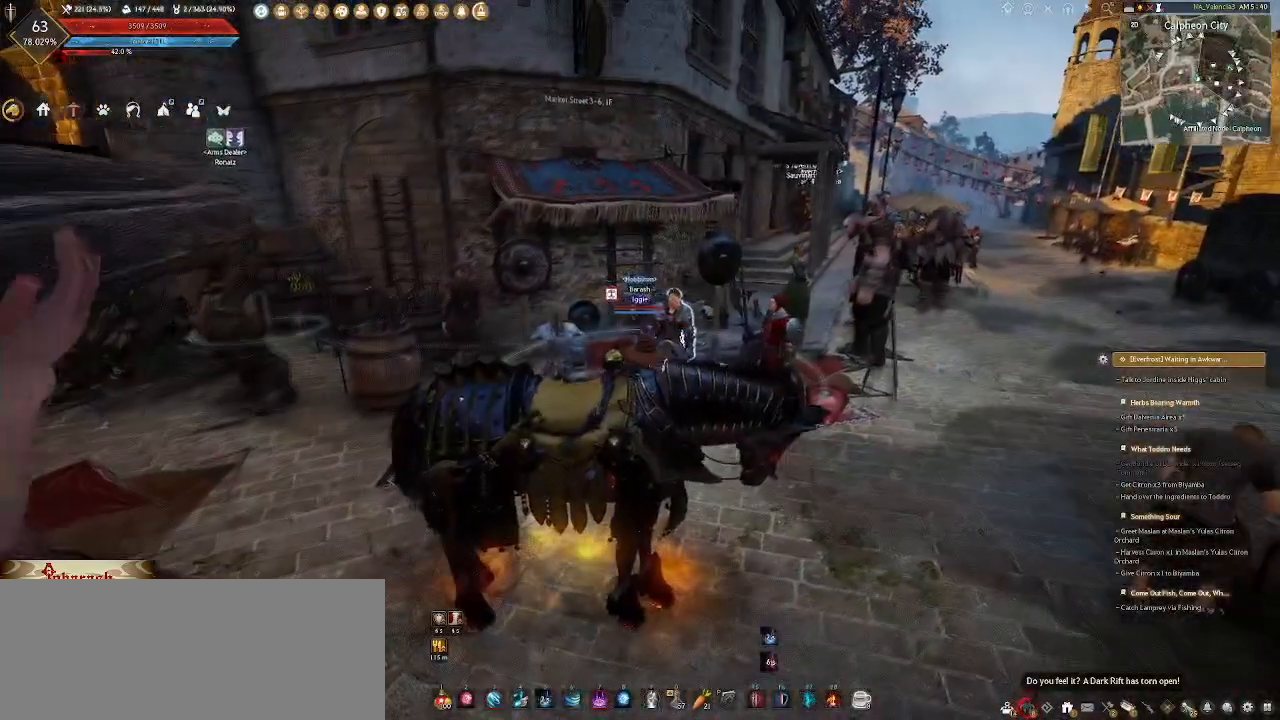
{"keys": [], "mouse": [], "events": []}
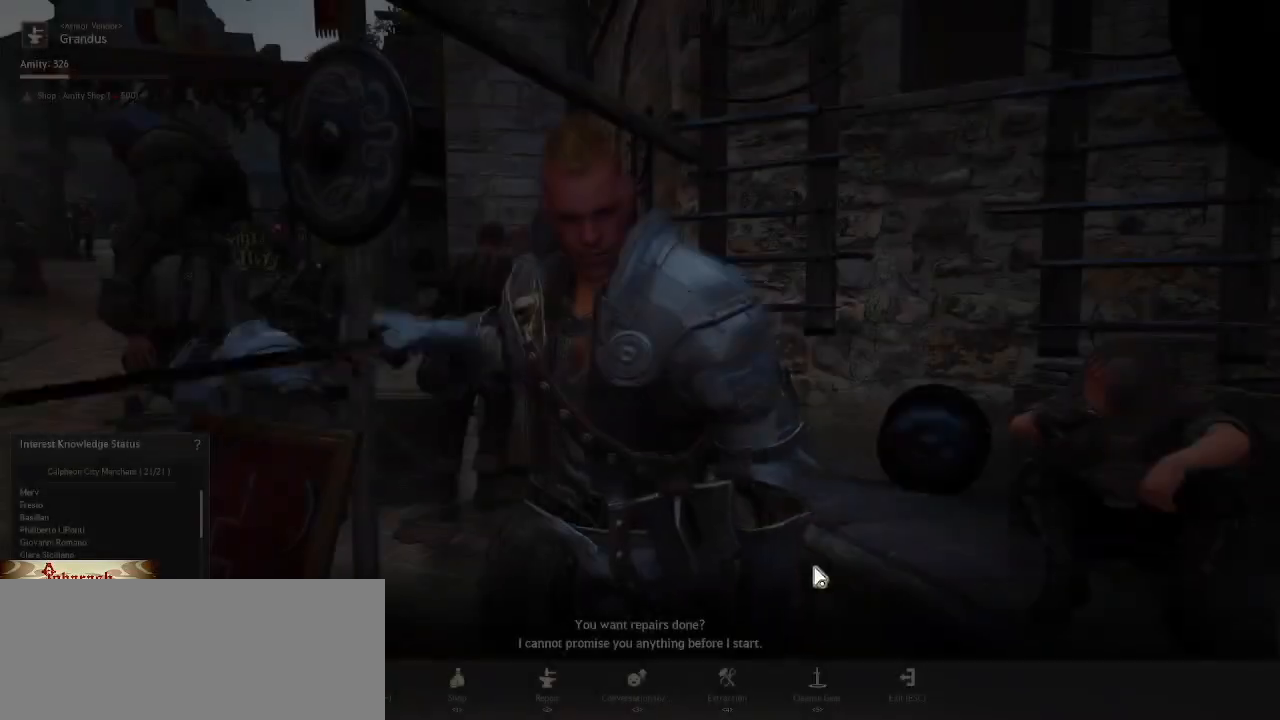
{"keys": [], "mouse": [], "events": []}
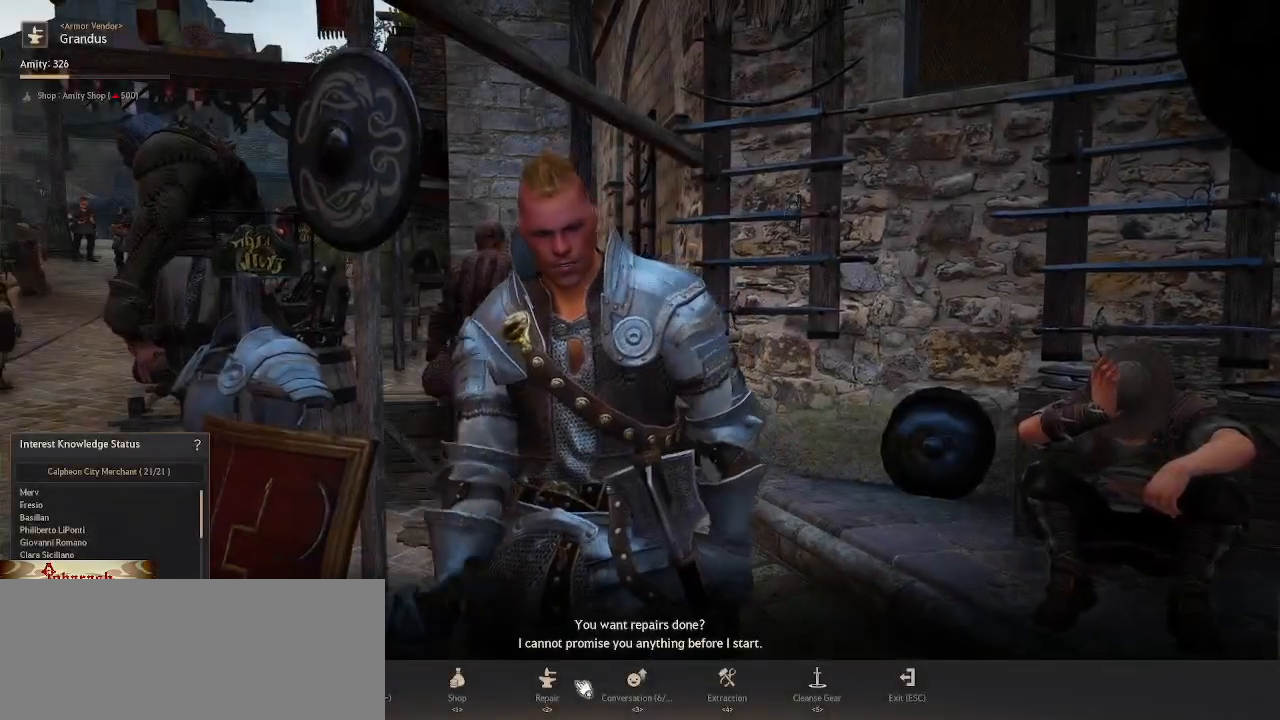
{"keys": [], "mouse": [], "events": [[283, "mouse_left", "down"], [383, "mouse_left", "up"]]}
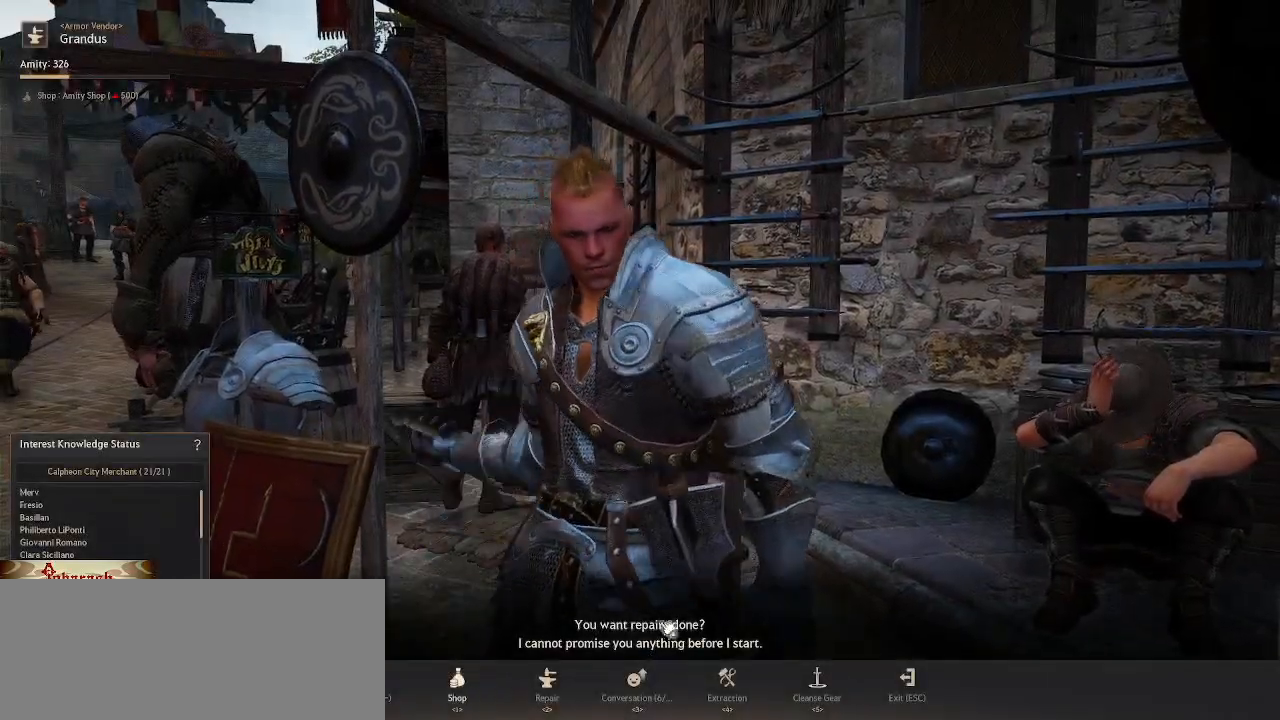
{"keys": [], "mouse": [], "events": []}
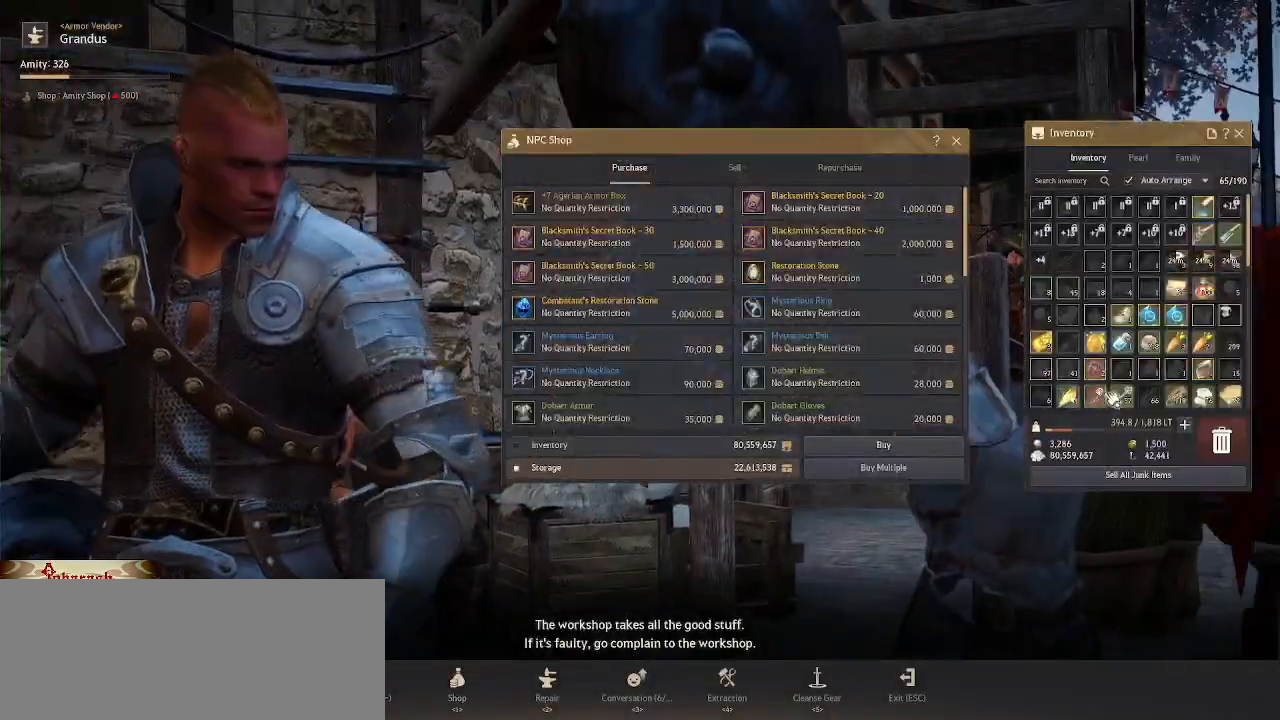
{"keys": [], "mouse": [], "events": [[100, "mouse_wheel", "down"], [250, "mouse_wheel", "up"]]}
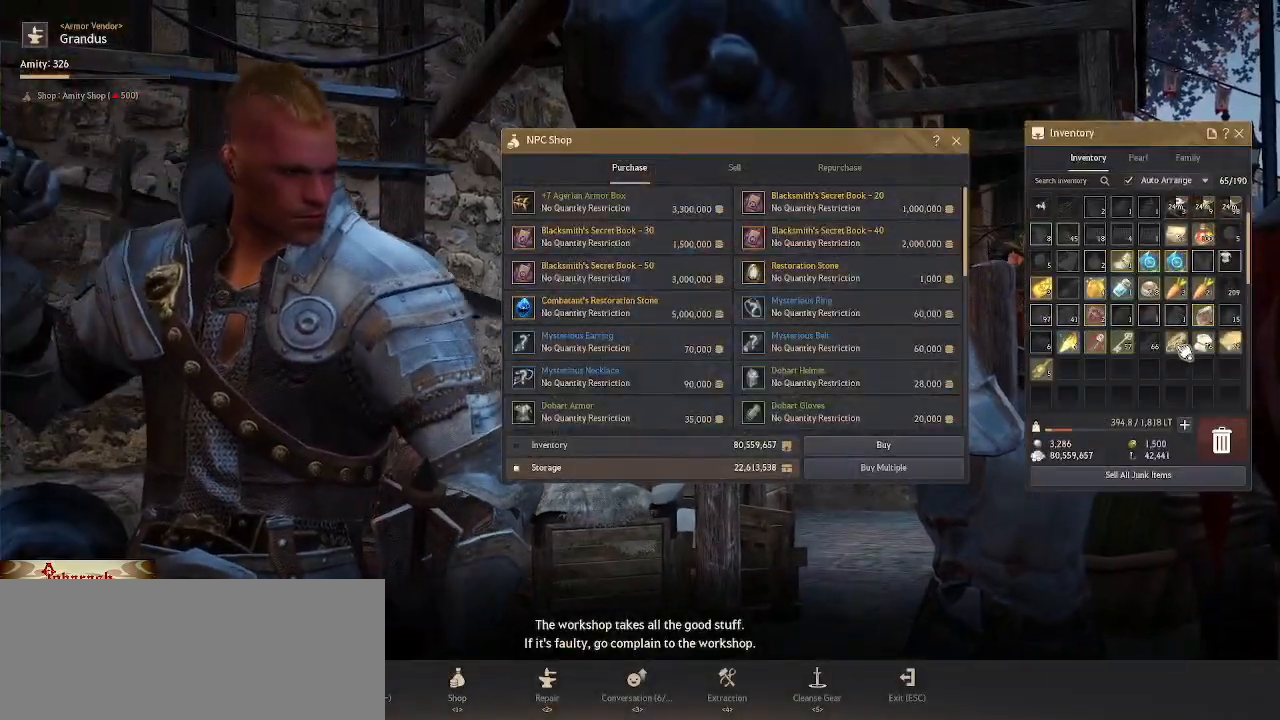
{"keys": [], "mouse": [], "events": [[200, "mouse_right", "down"], [267, "mouse_right", "up"], [383, "f", "down"], [483, "f", "up"]]}
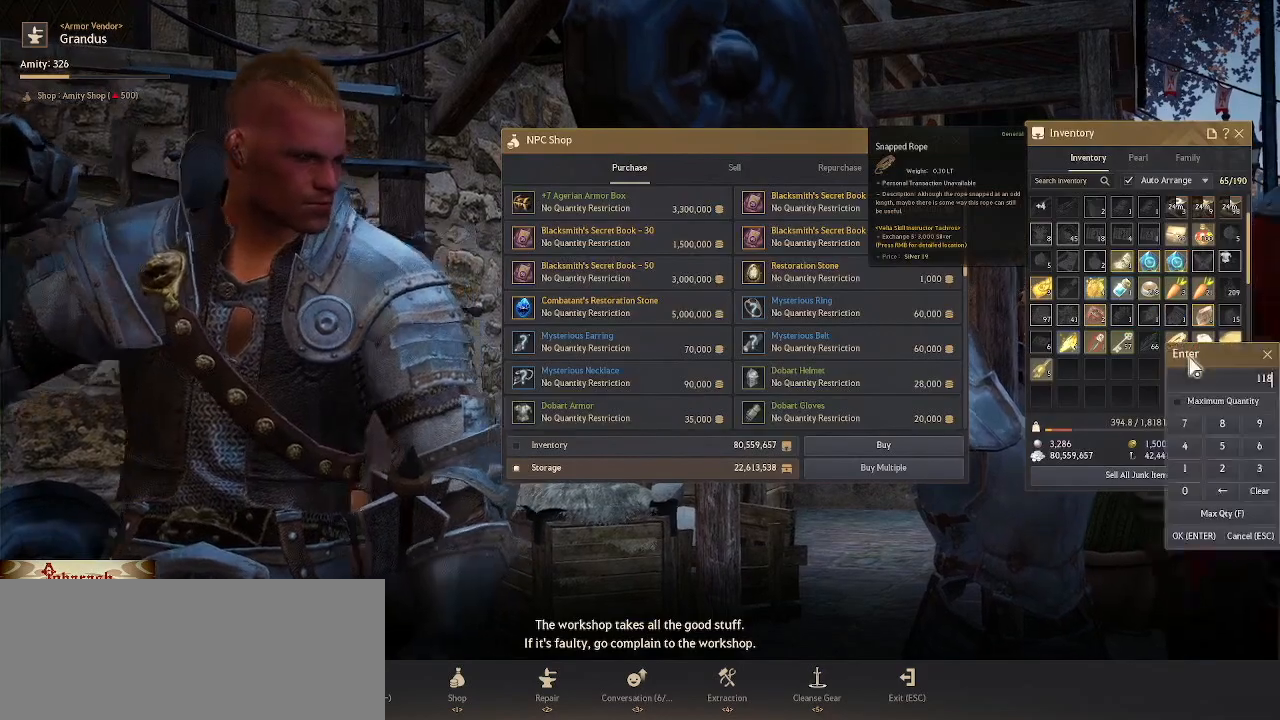
{"keys": [], "mouse": ["right"], "events": [[133, "return", "down"], [250, "return", "up"], [450, "mouse_right", "down"]]}
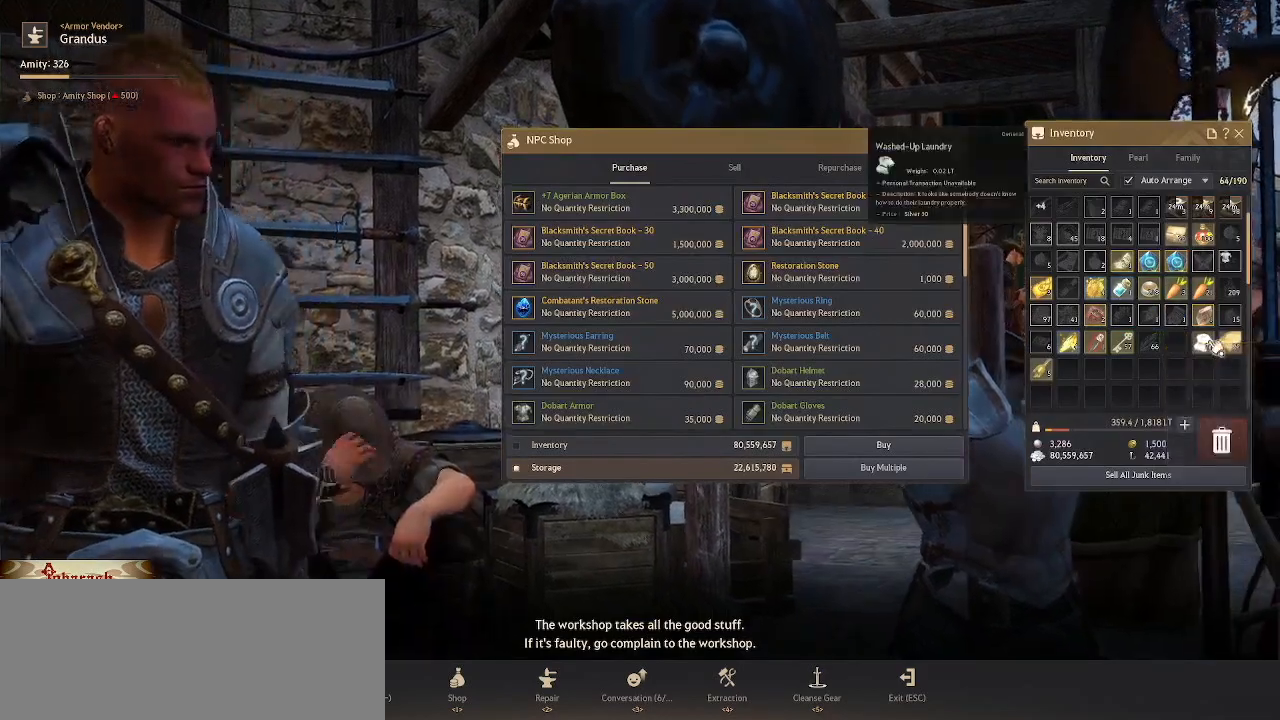
{"keys": ["return"], "mouse": [], "events": [[50, "mouse_right", "up"], [183, "f", "down"], [267, "f", "up"], [400, "return", "down"]]}
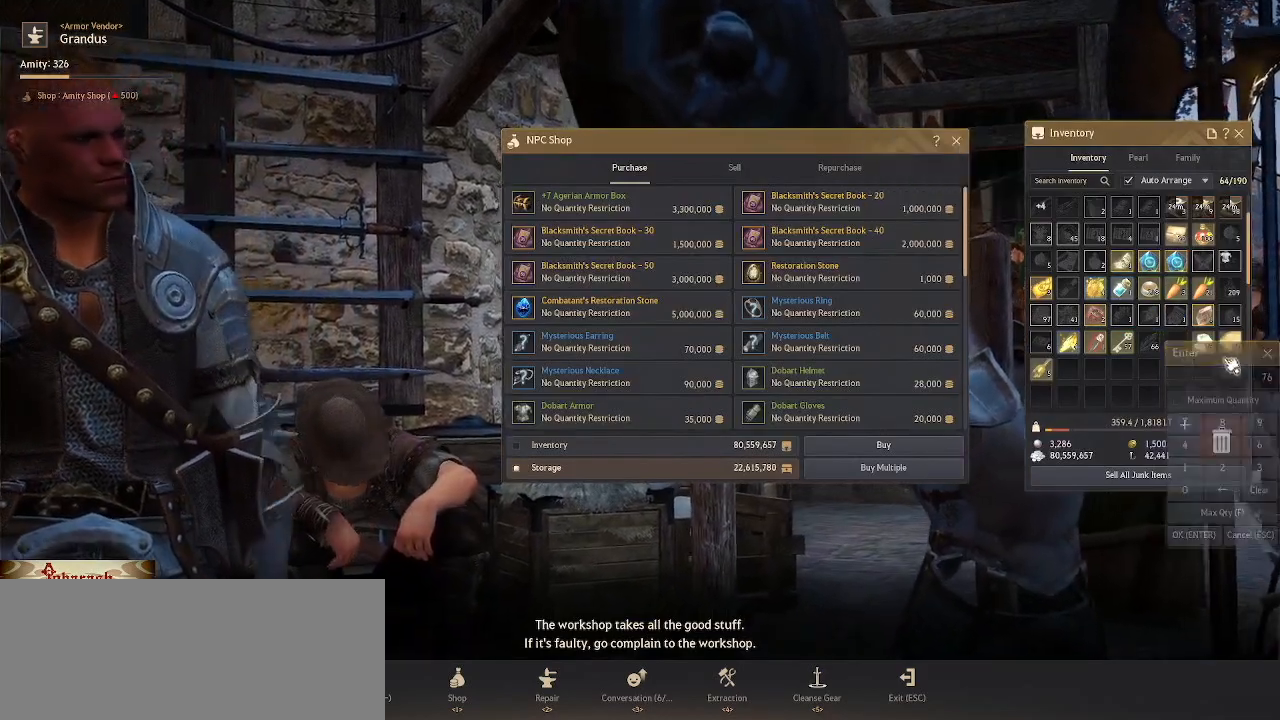
{"keys": [], "mouse": [], "events": [[17, "return", "up"], [267, "mouse_right", "down"], [367, "mouse_right", "up"]]}
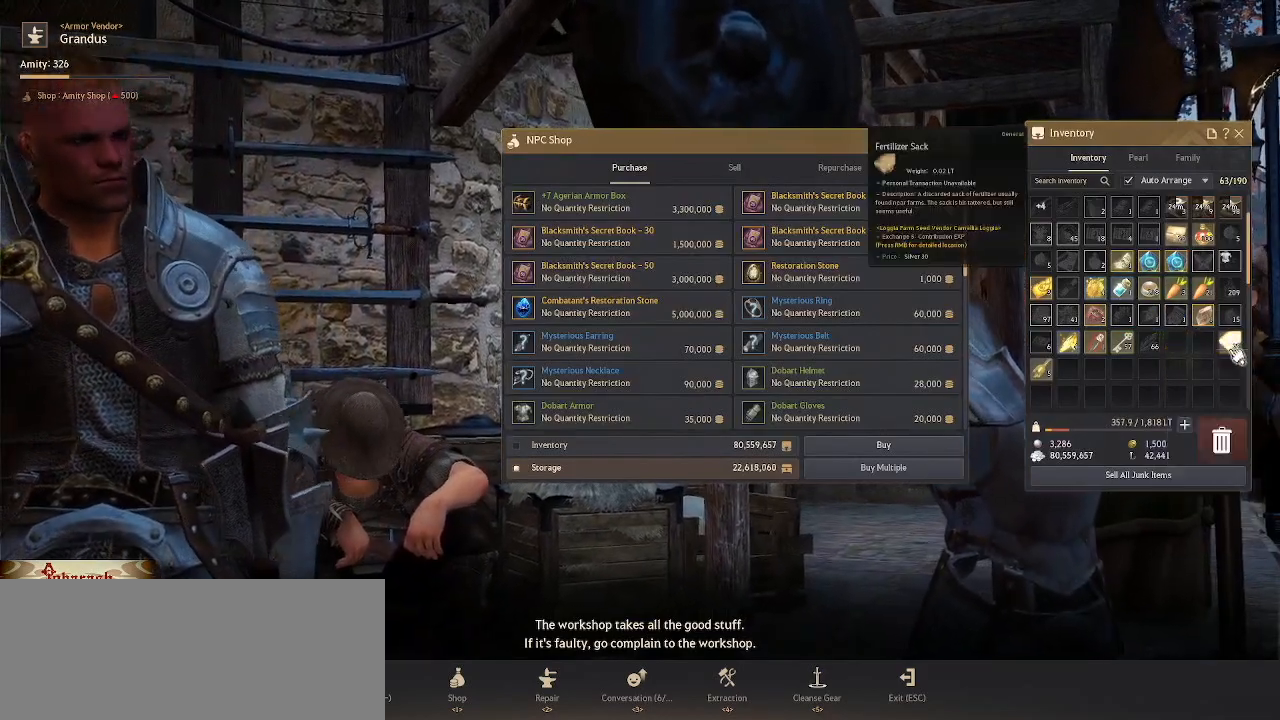
{"keys": ["return"], "mouse": [], "events": [[50, "f", "down"], [283, "f", "up"], [417, "return", "down"]]}
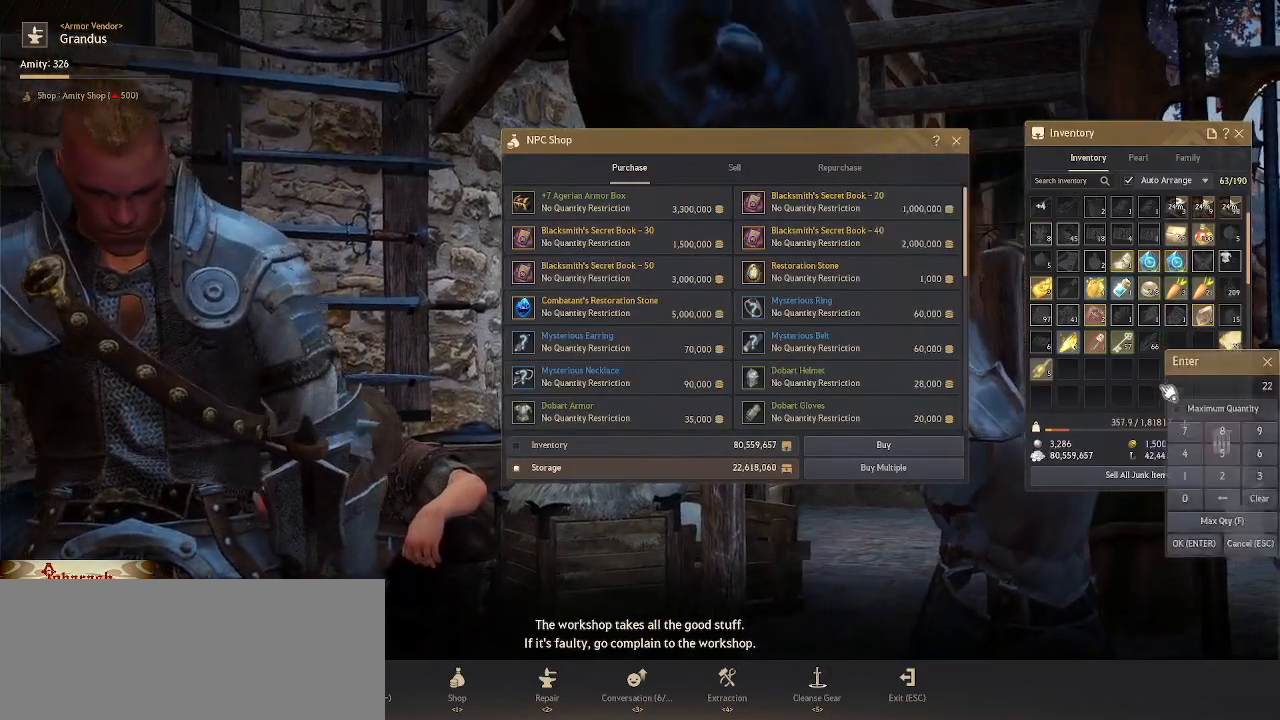
{"keys": [], "mouse": ["right"], "events": [[67, "return", "up"], [483, "mouse_right", "down"]]}
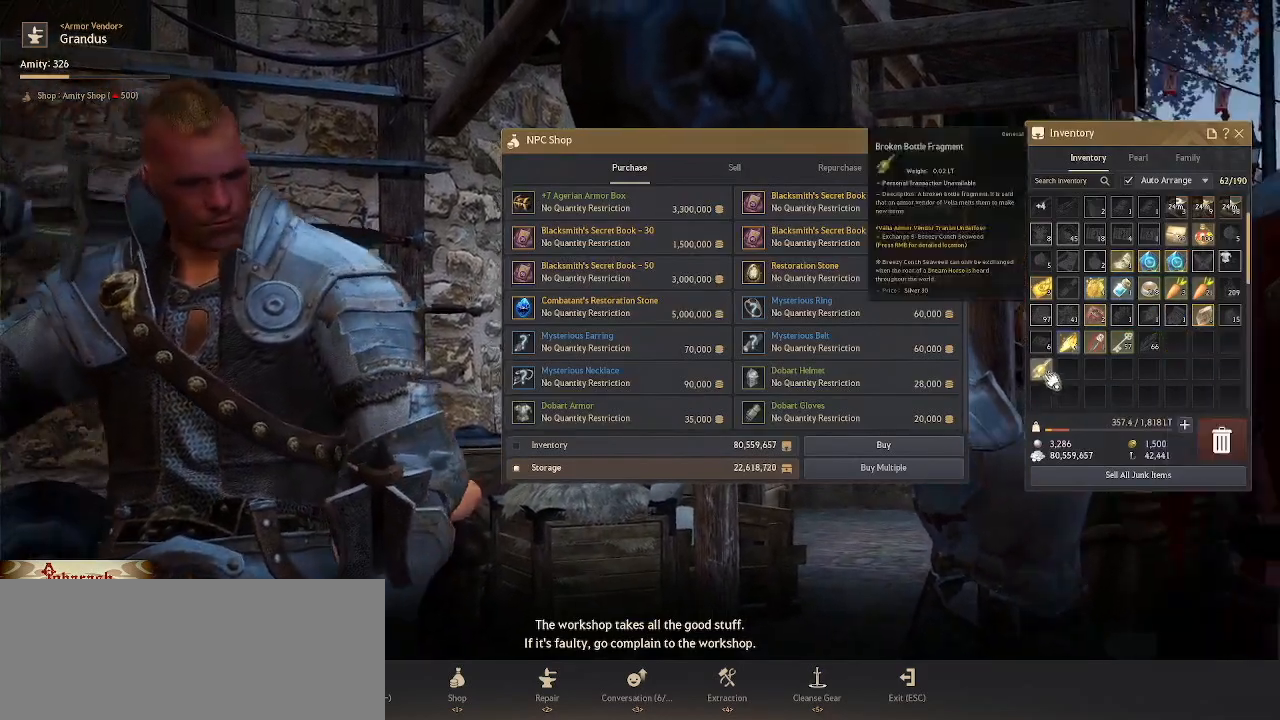
{"keys": ["return"], "mouse": [], "events": [[67, "mouse_right", "up"], [133, "f", "down"], [233, "f", "up"], [367, "return", "down"]]}
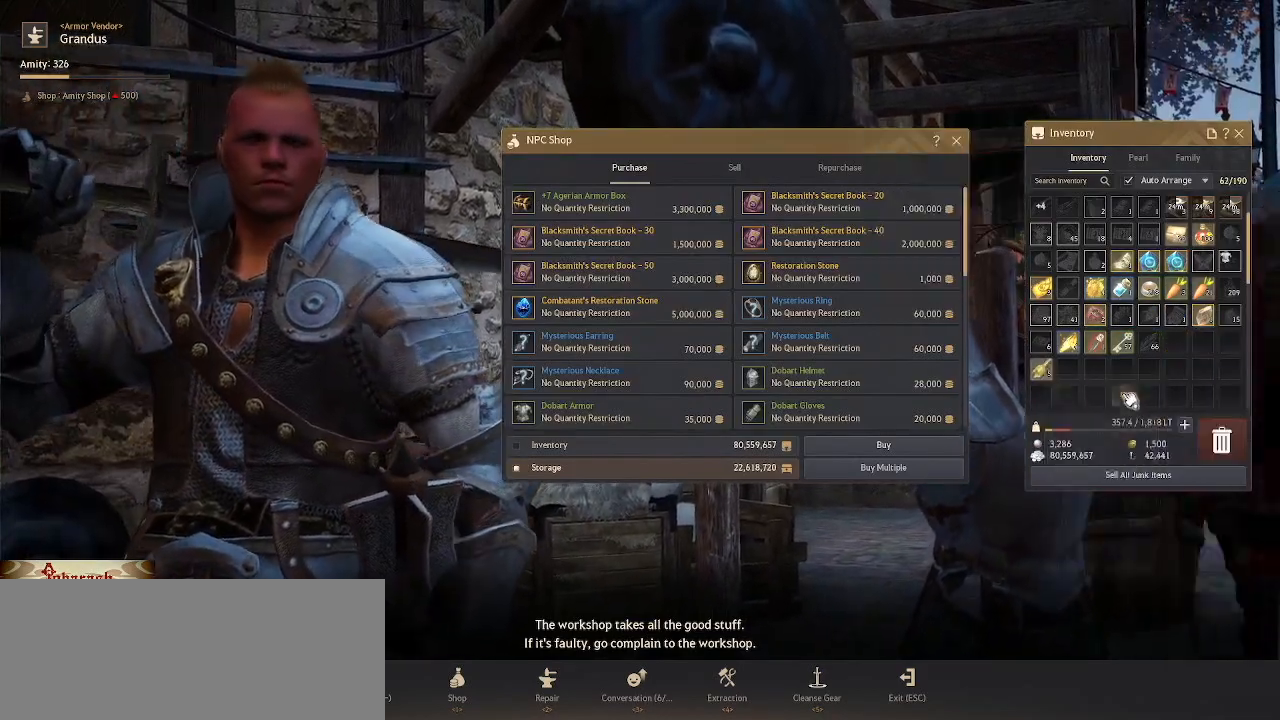
{"keys": ["escape"], "mouse": [], "events": [[17, "return", "up"], [500, "escape", "down"]]}
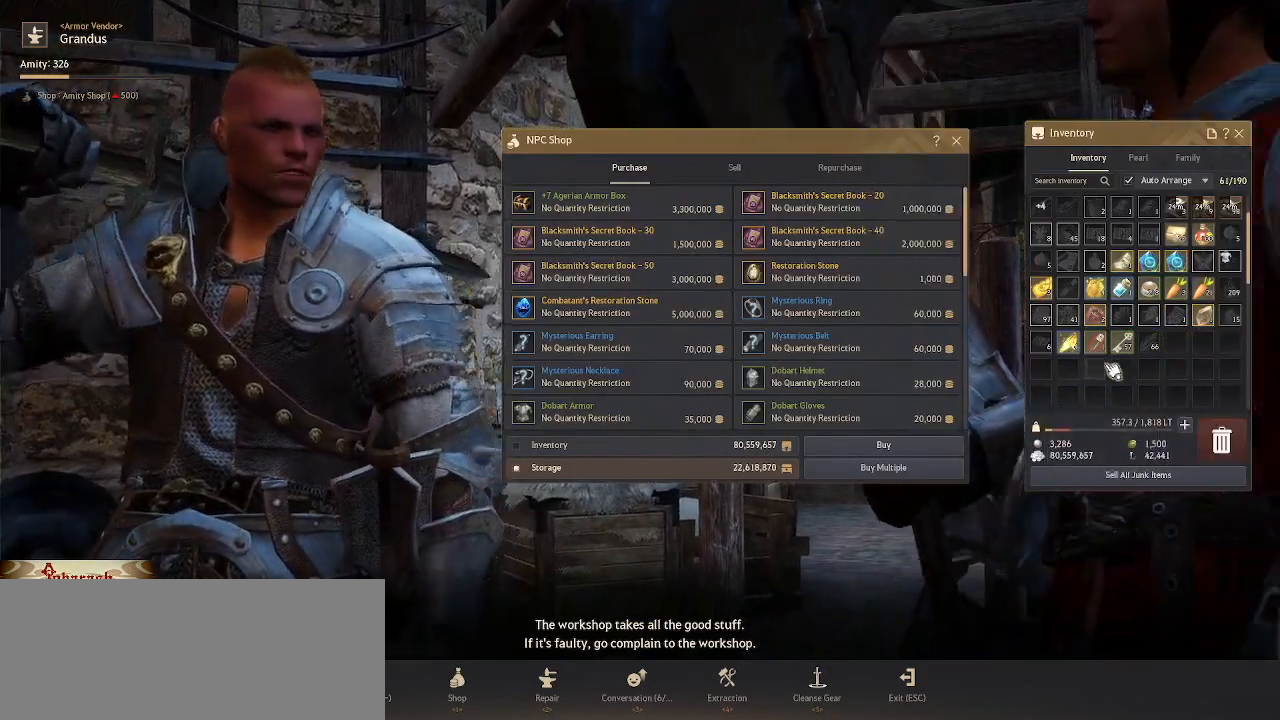
{"keys": [], "mouse": [], "events": [[67, "escape", "up"], [167, "escape", "down"], [300, "escape", "up"]]}
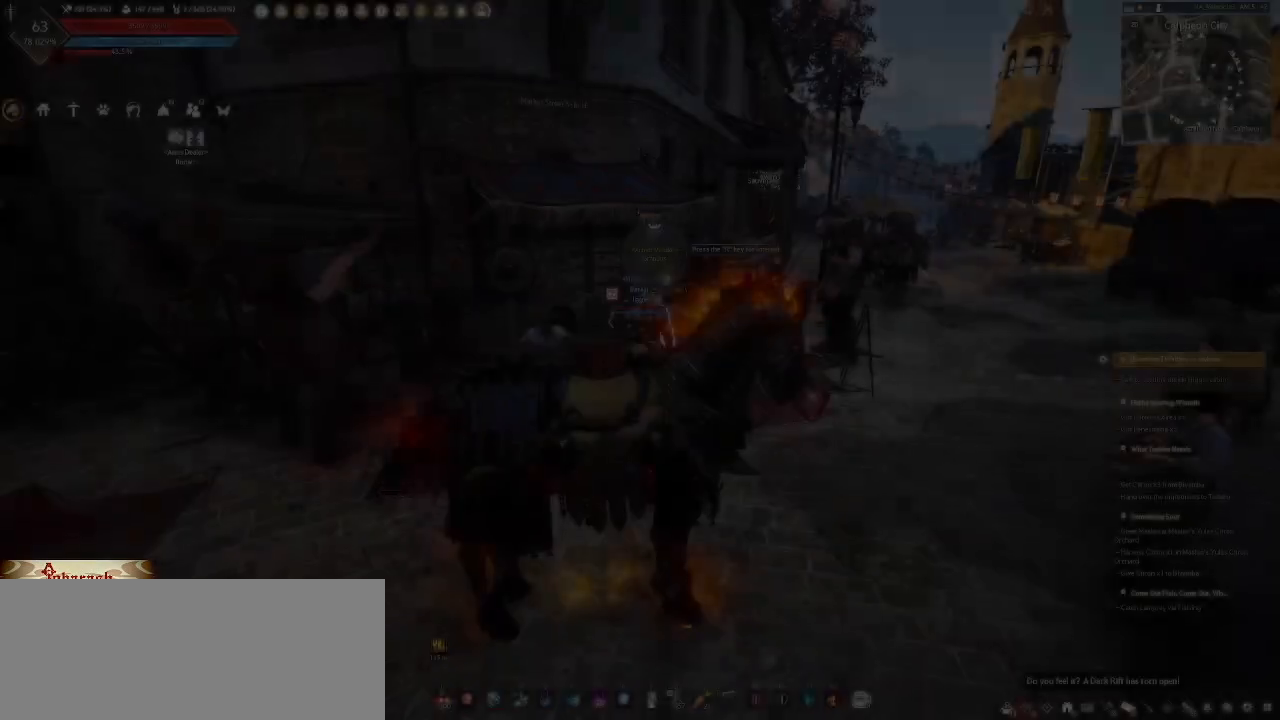
{"keys": ["w"], "mouse": [], "events": [[200, "a", "down"], [267, "w", "down"], [383, "a", "up"]]}
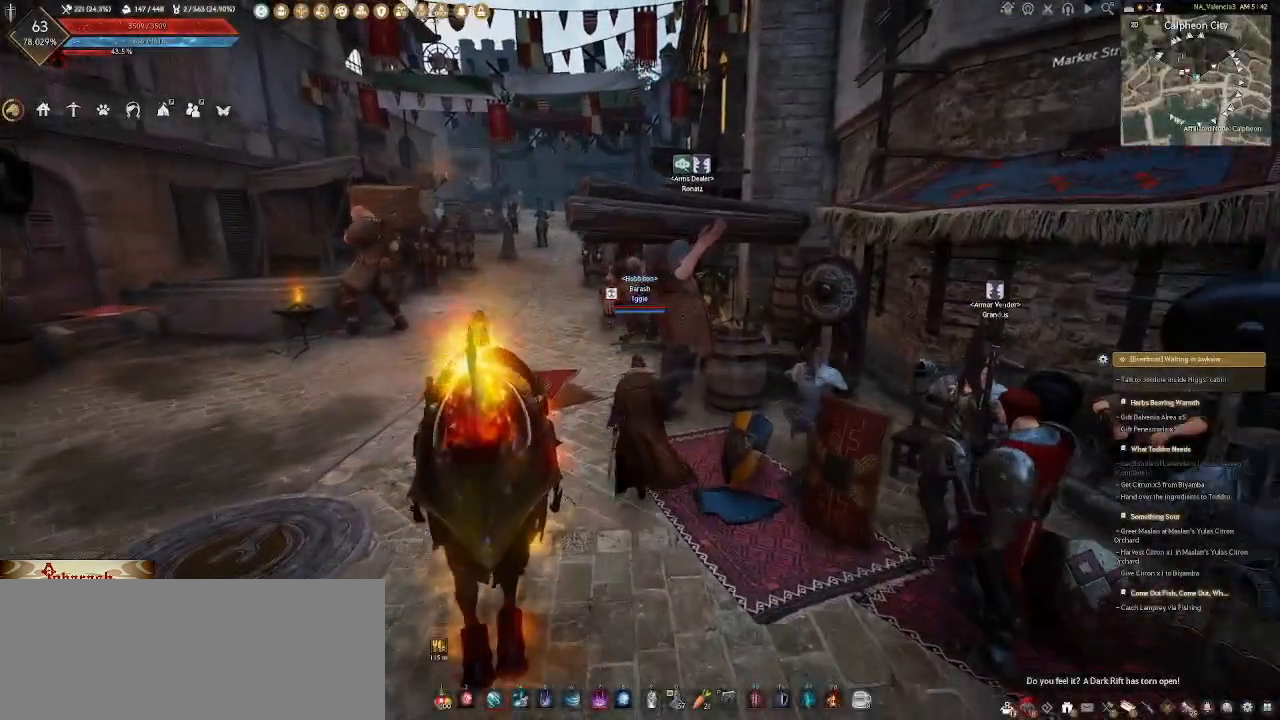
{"keys": ["w"], "mouse": [], "events": [[267, "a", "down"], [417, "a", "up"]]}
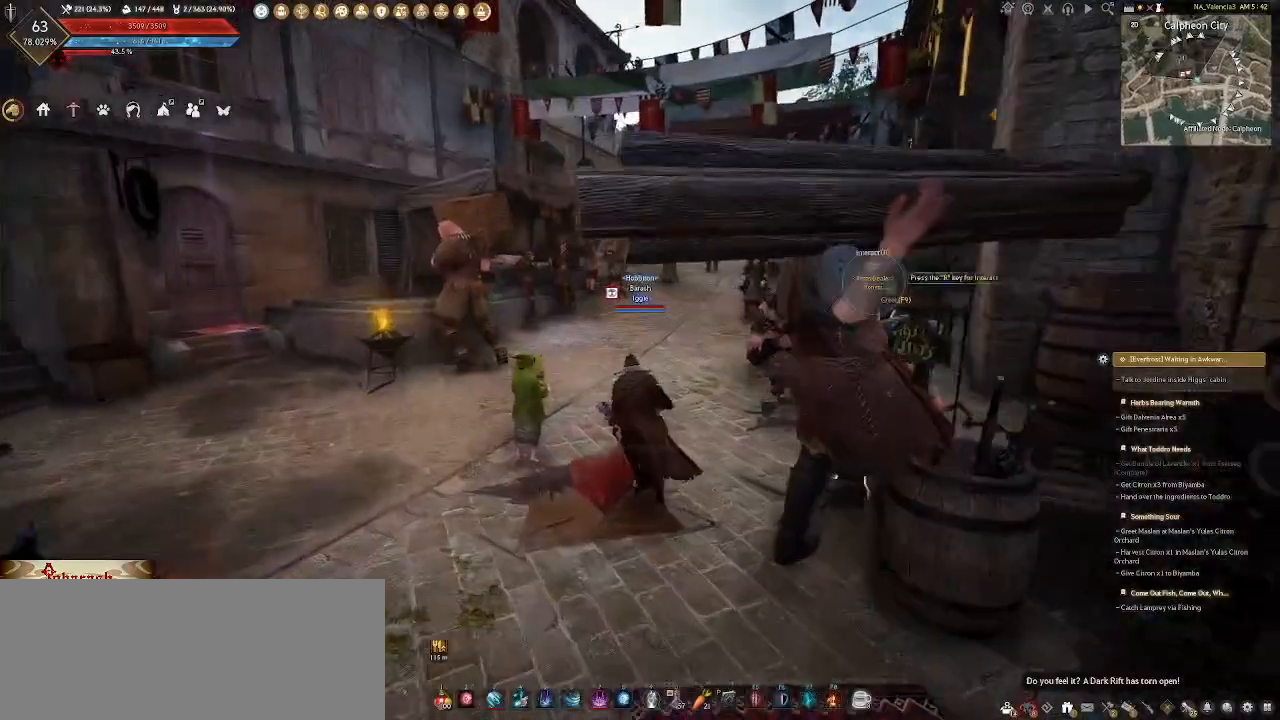
{"keys": ["w"], "mouse": [], "events": [[33, "mouse_wheel", "down"], [200, "tab", "down"], [217, "mouse_wheel", "up"], [350, "tab", "up"]]}
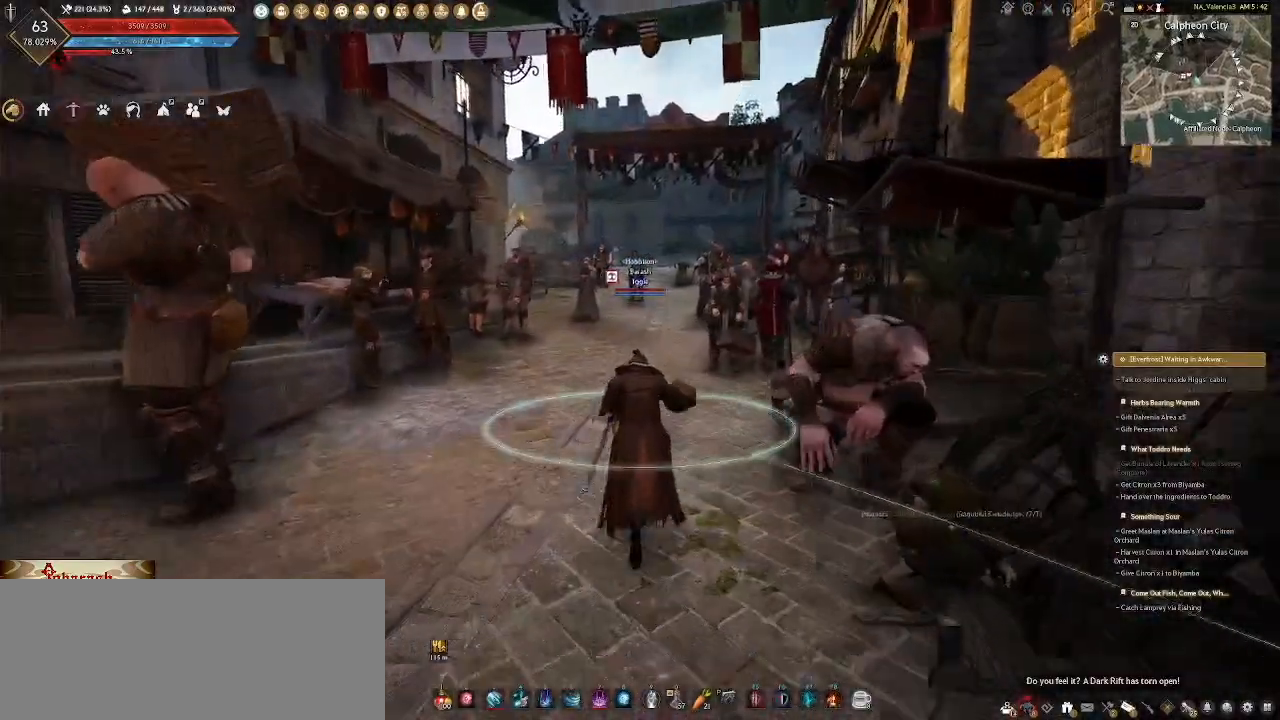
{"keys": ["w"], "mouse": [], "events": [[200, "shift_l", "down"], [367, "shift_l", "up"]]}